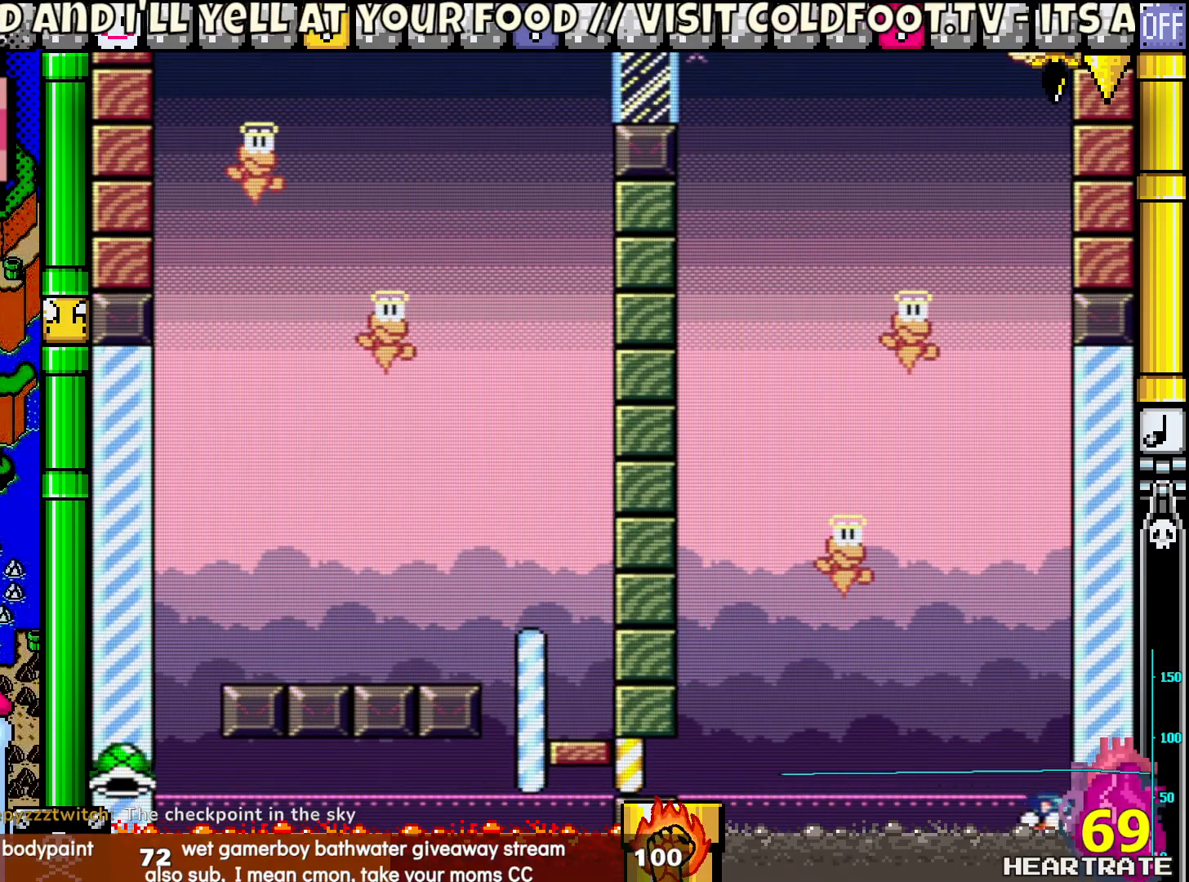
Gameplay with a controller (Nintendo layout); each line is a JSON object with the inputs held at the frame after it. "events" lists button and stick changes between this image and that frame as [ms after this image, input, new state], when the widget could be followed in between. Not read: B L2 L3 R2 R3.
{"buttons": [], "left_stick": "center", "right_stick": "center", "events": [[50, "Y", "up"]]}
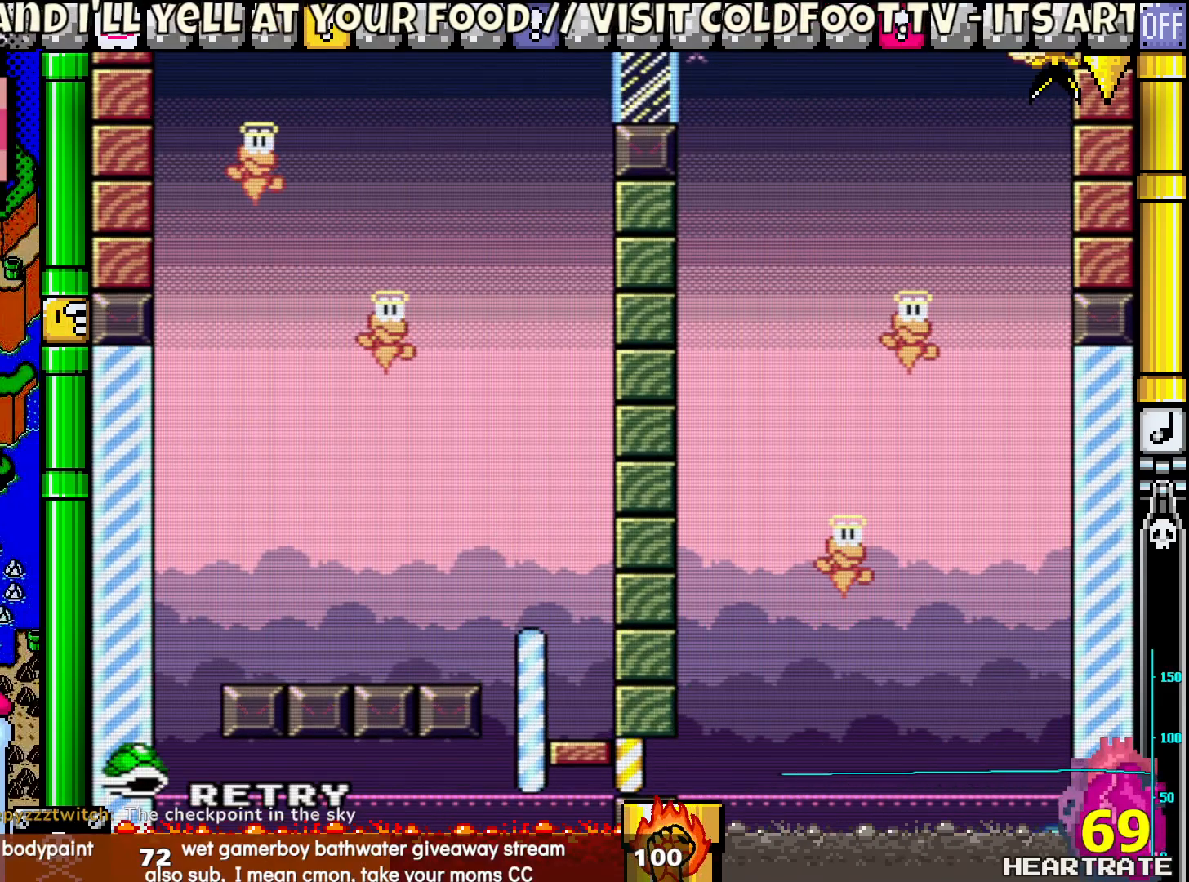
{"buttons": ["Y"], "left_stick": "center", "right_stick": "center", "events": [[117, "A", "down"], [233, "A", "up"], [467, "Y", "down"]]}
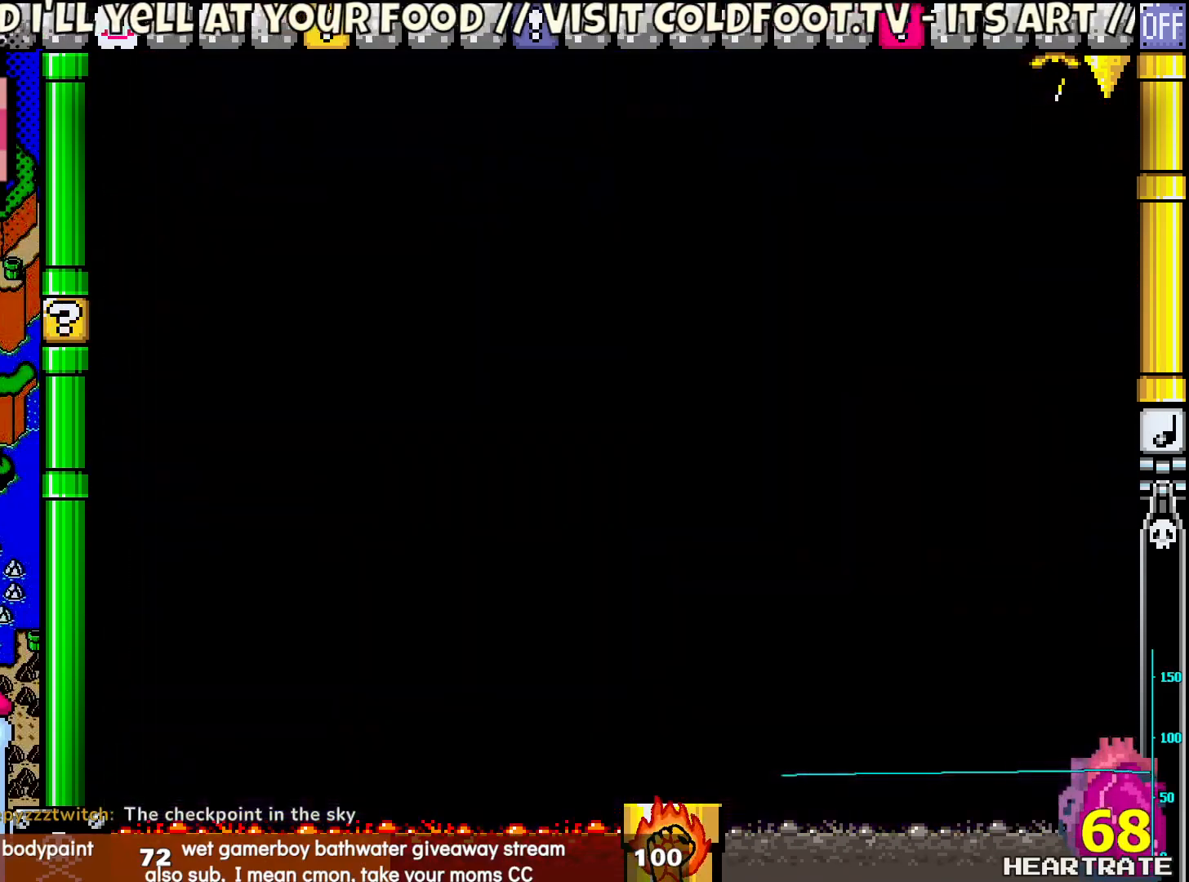
{"buttons": ["Y"], "left_stick": "center", "right_stick": "center", "events": []}
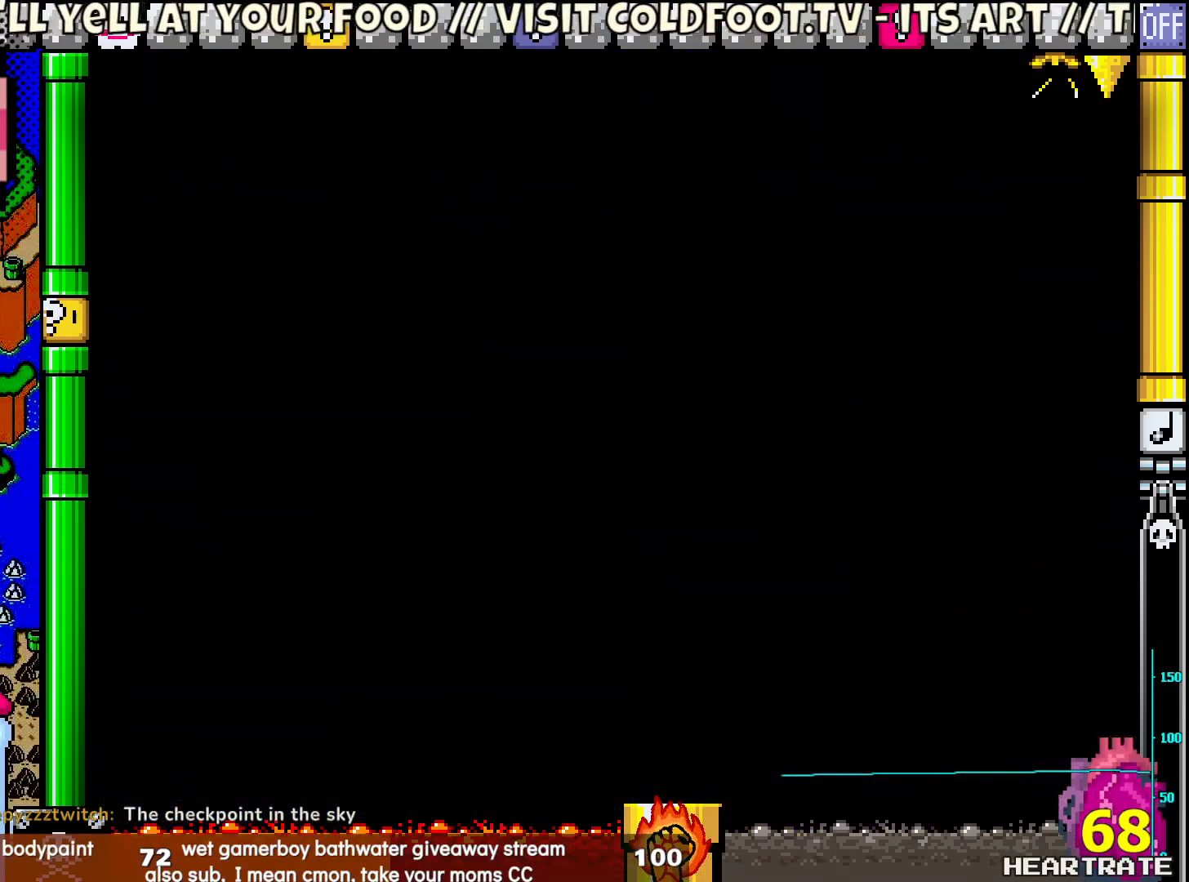
{"buttons": ["Y"], "left_stick": "center", "right_stick": "center", "events": []}
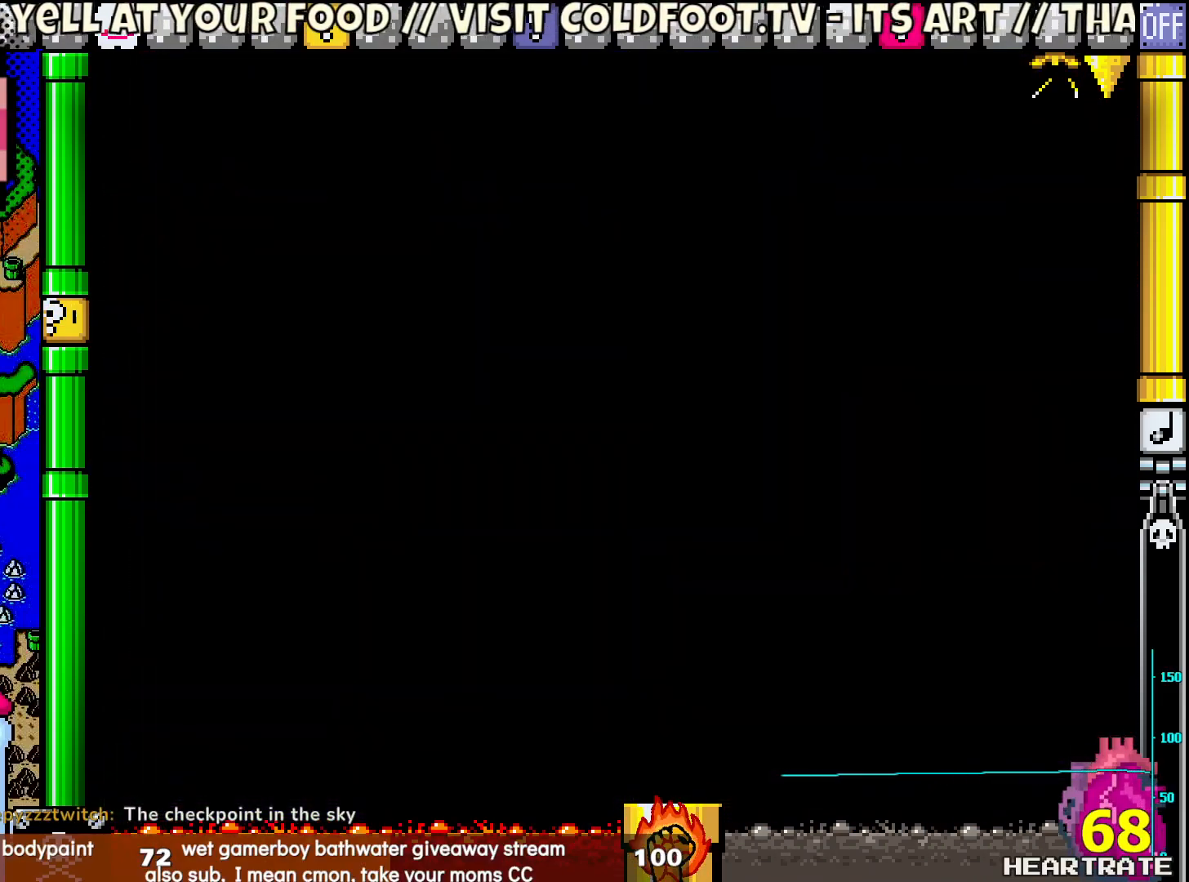
{"buttons": ["Y"], "left_stick": "center", "right_stick": "center", "events": []}
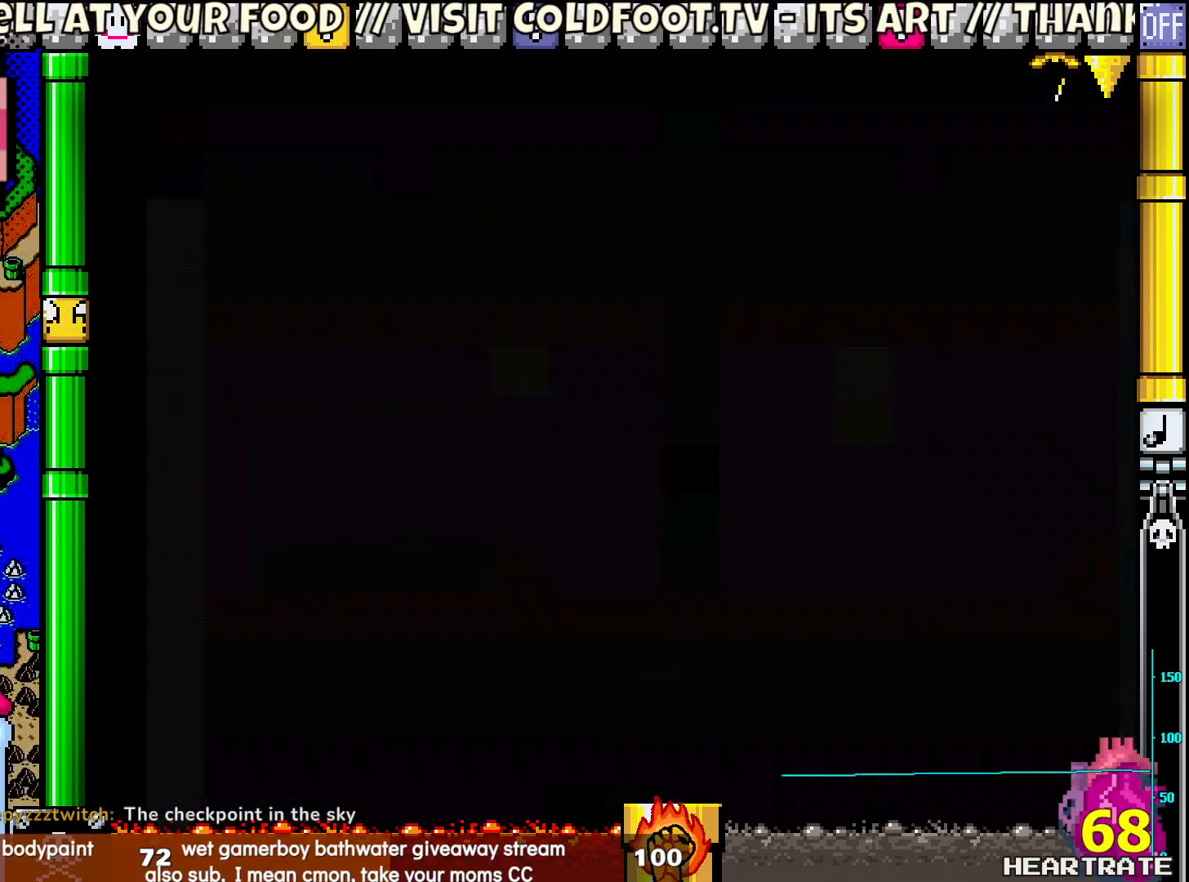
{"buttons": ["Y", "DPAD_LEFT"], "left_stick": "center", "right_stick": "center", "events": [[283, "DPAD_LEFT", "down"]]}
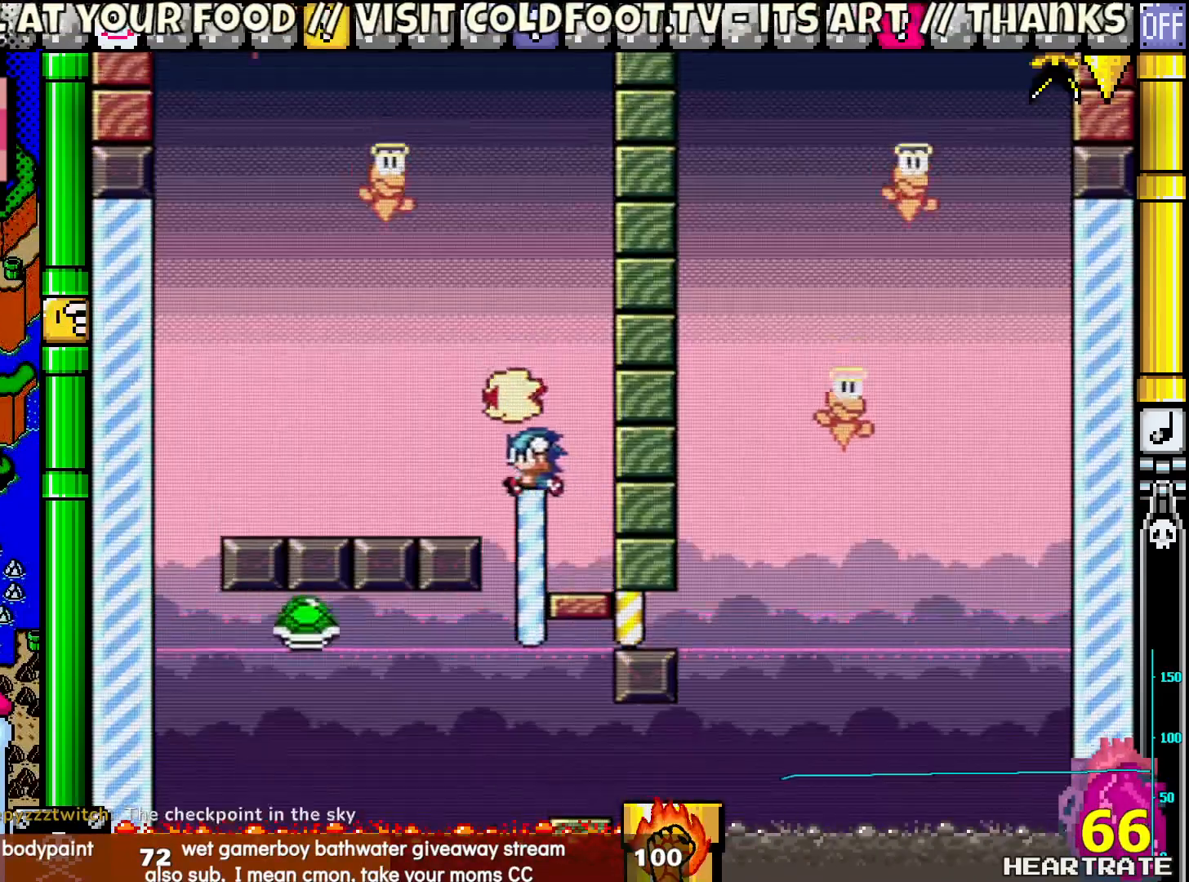
{"buttons": ["Y"], "left_stick": "center", "right_stick": "center", "events": [[33, "DPAD_LEFT", "up"]]}
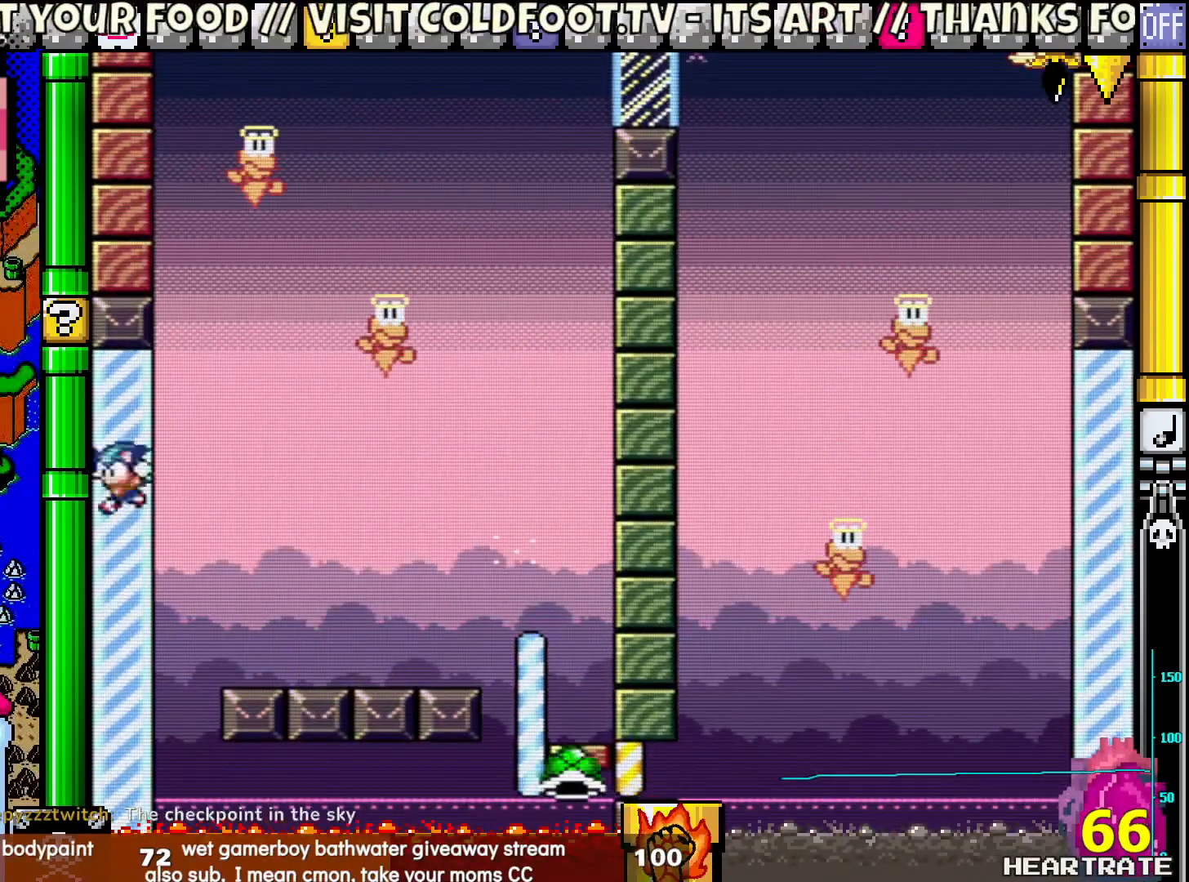
{"buttons": ["Y", "DPAD_RIGHT"], "left_stick": "center", "right_stick": "center", "events": [[383, "DPAD_RIGHT", "down"]]}
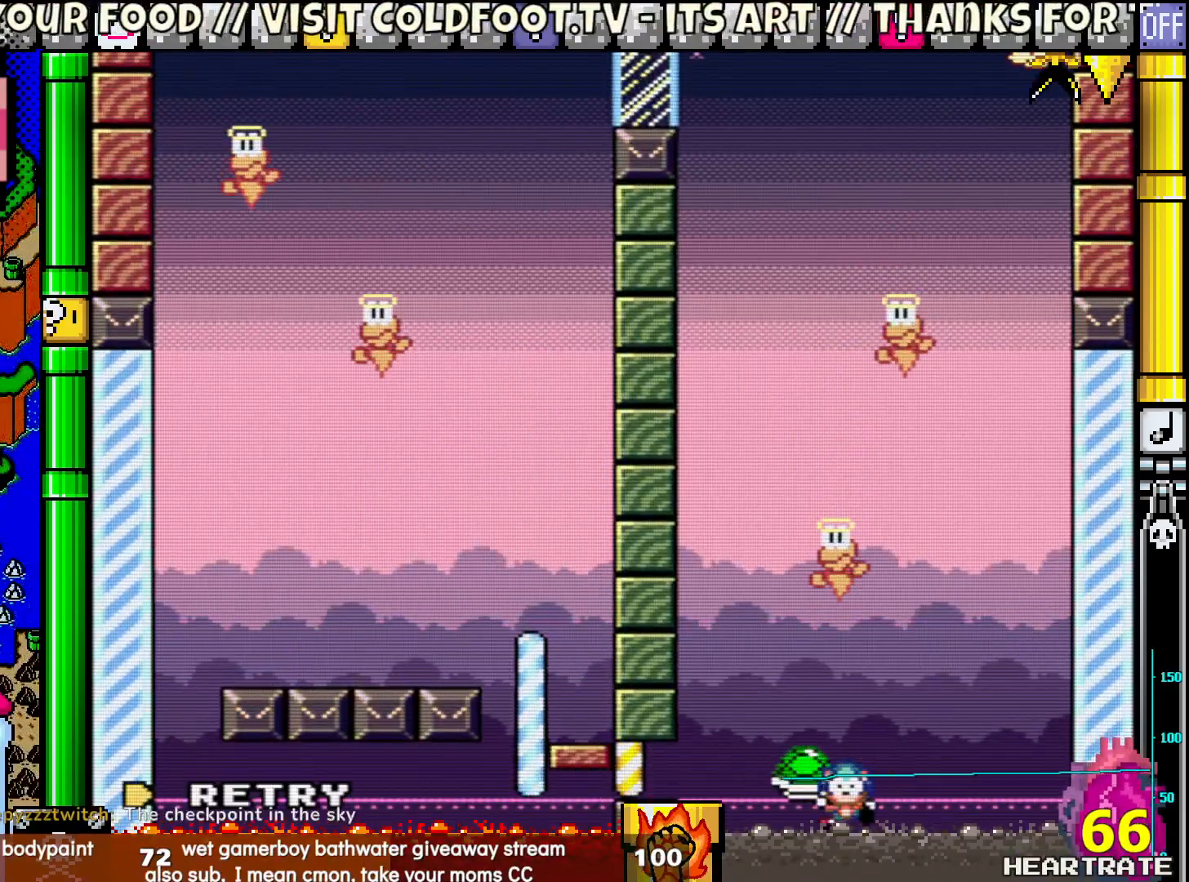
{"buttons": [], "left_stick": "center", "right_stick": "center", "events": [[200, "DPAD_RIGHT", "up"], [267, "Y", "up"], [383, "A", "down"], [483, "A", "up"]]}
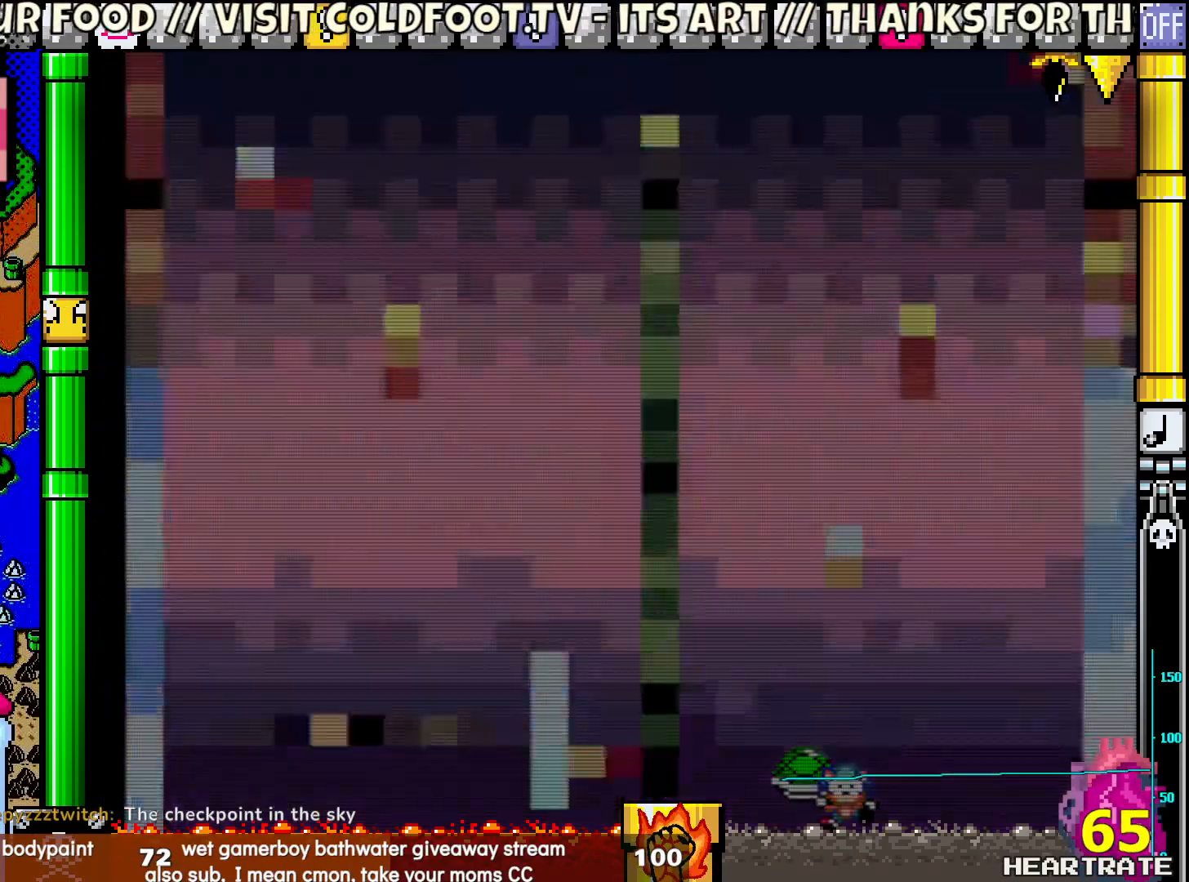
{"buttons": ["Y"], "left_stick": "center", "right_stick": "center", "events": [[117, "Y", "down"]]}
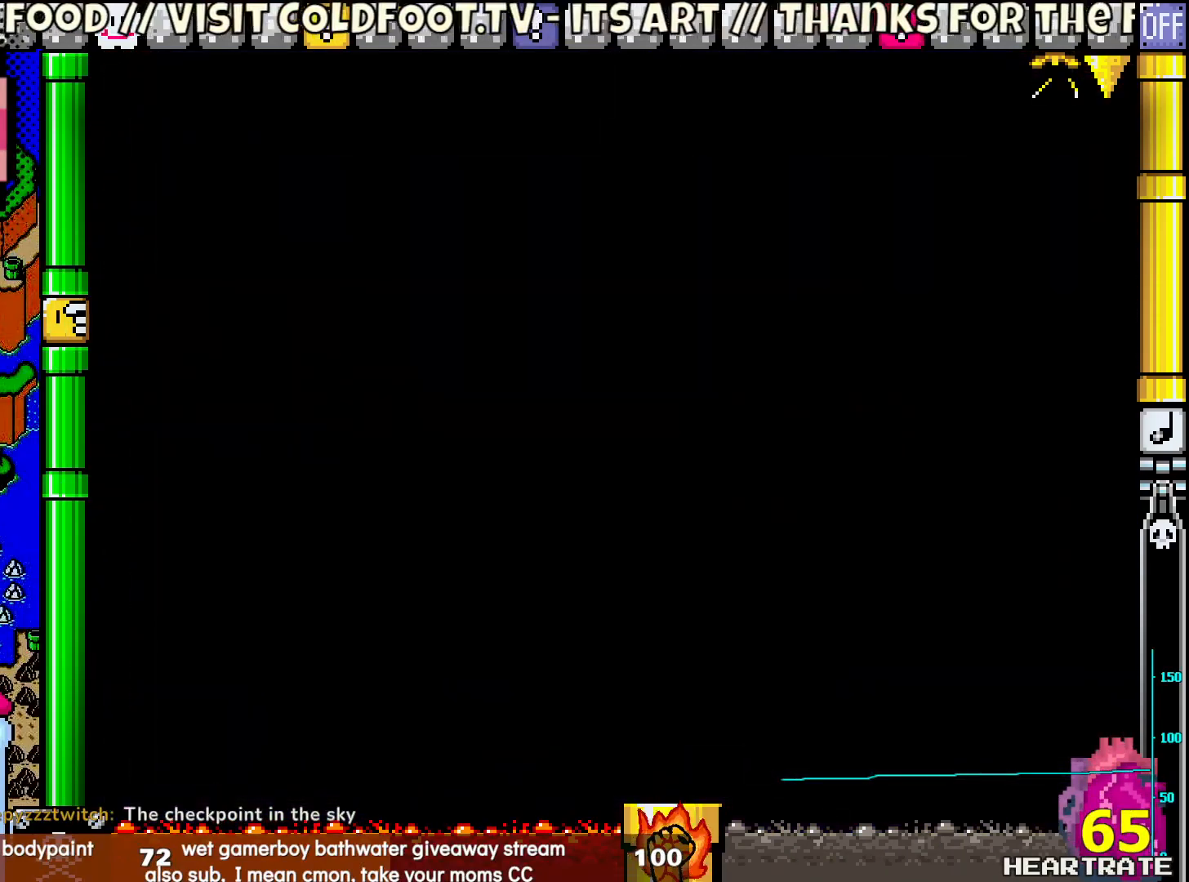
{"buttons": ["Y"], "left_stick": "center", "right_stick": "center", "events": []}
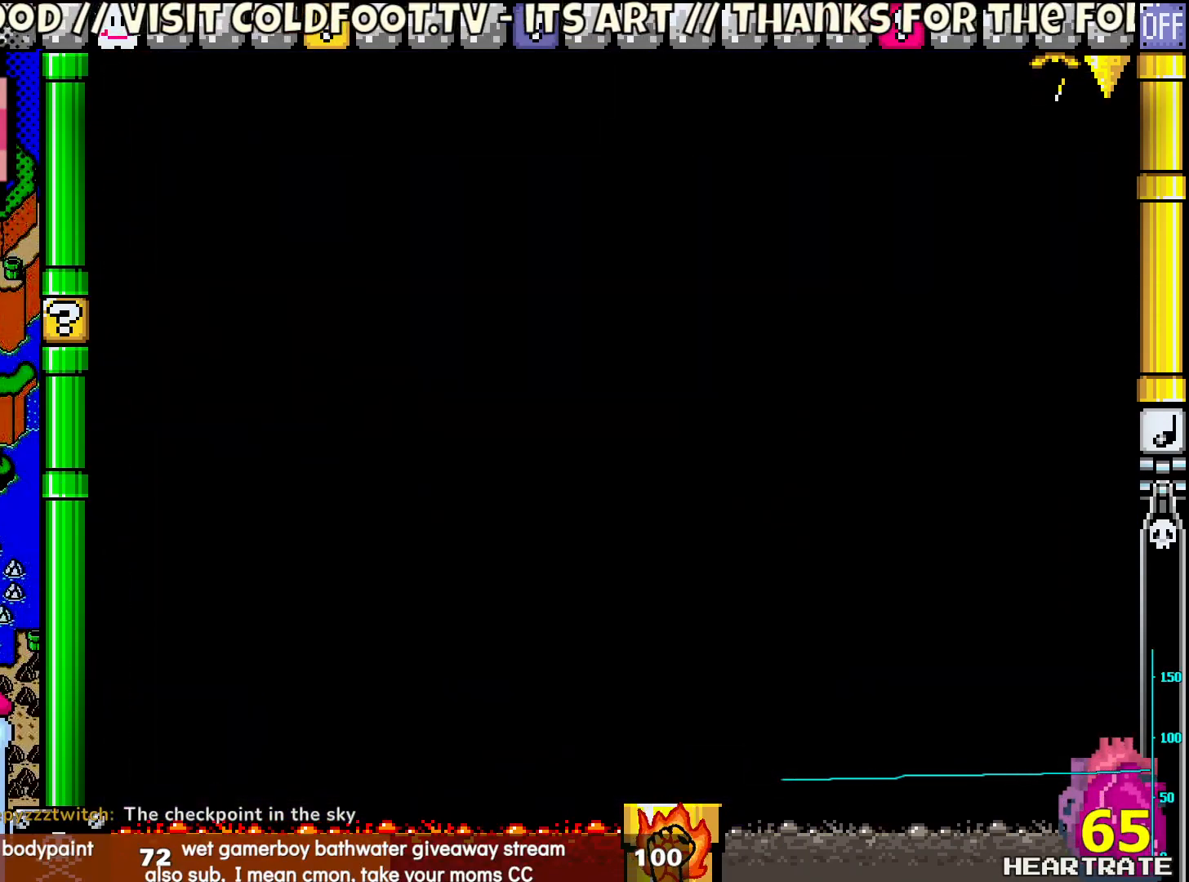
{"buttons": ["Y"], "left_stick": "center", "right_stick": "center", "events": []}
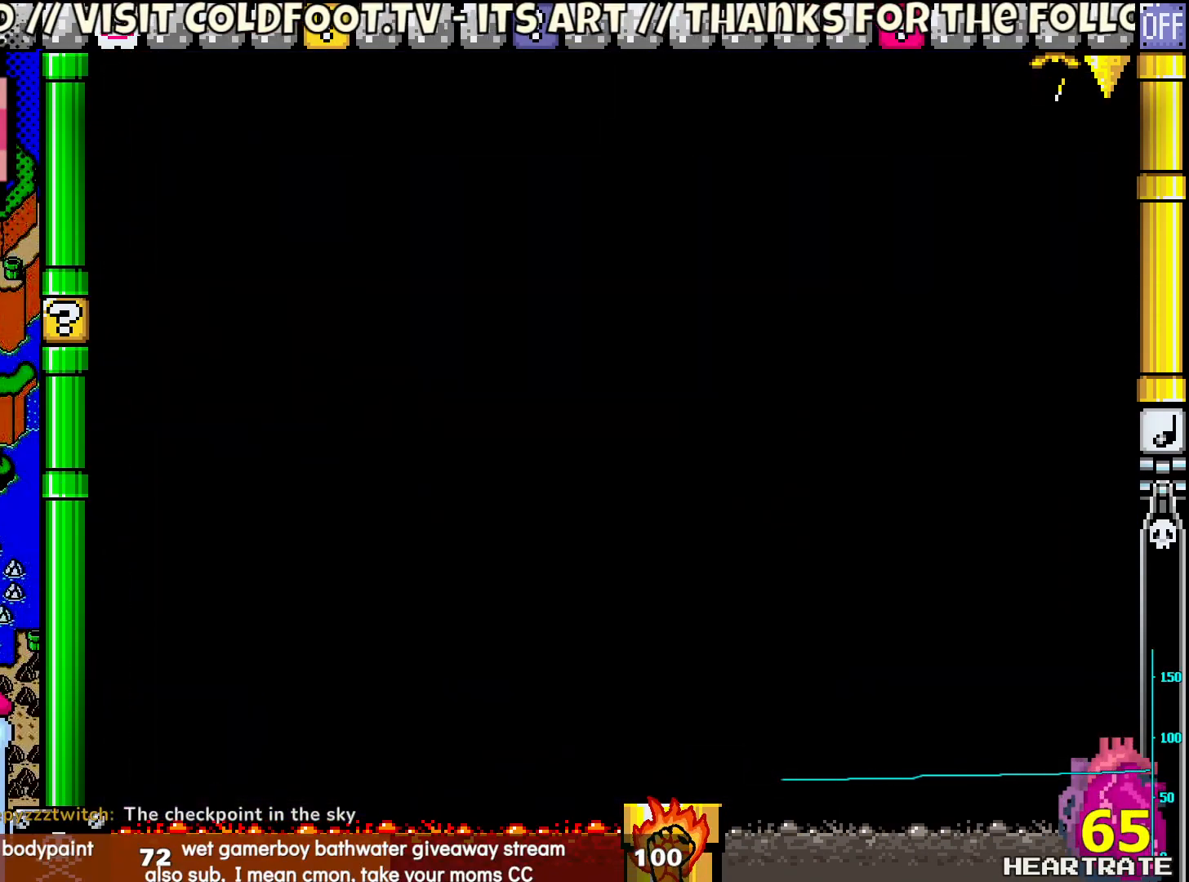
{"buttons": ["Y"], "left_stick": "center", "right_stick": "center", "events": []}
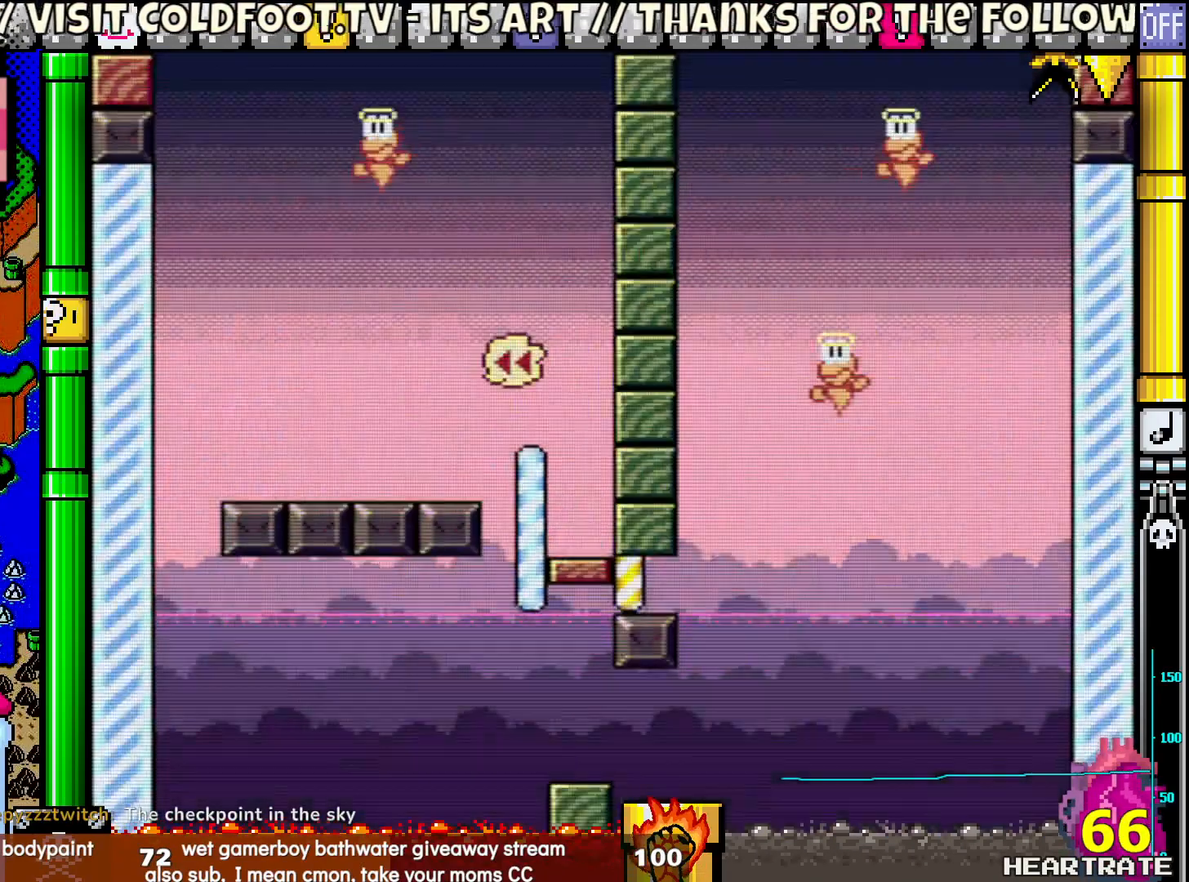
{"buttons": ["Y"], "left_stick": "center", "right_stick": "center", "events": [[167, "DPAD_LEFT", "down"], [283, "DPAD_LEFT", "up"]]}
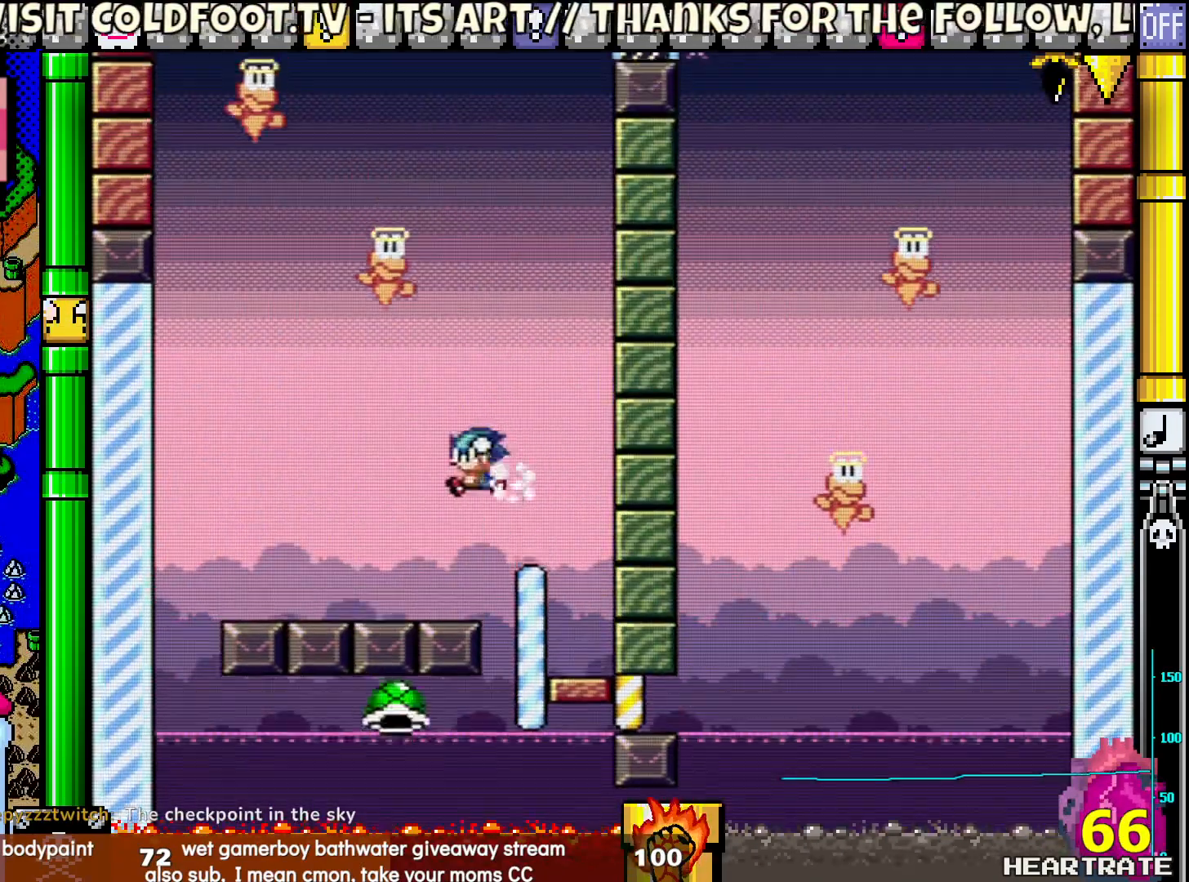
{"buttons": ["Y"], "left_stick": "center", "right_stick": "center", "events": []}
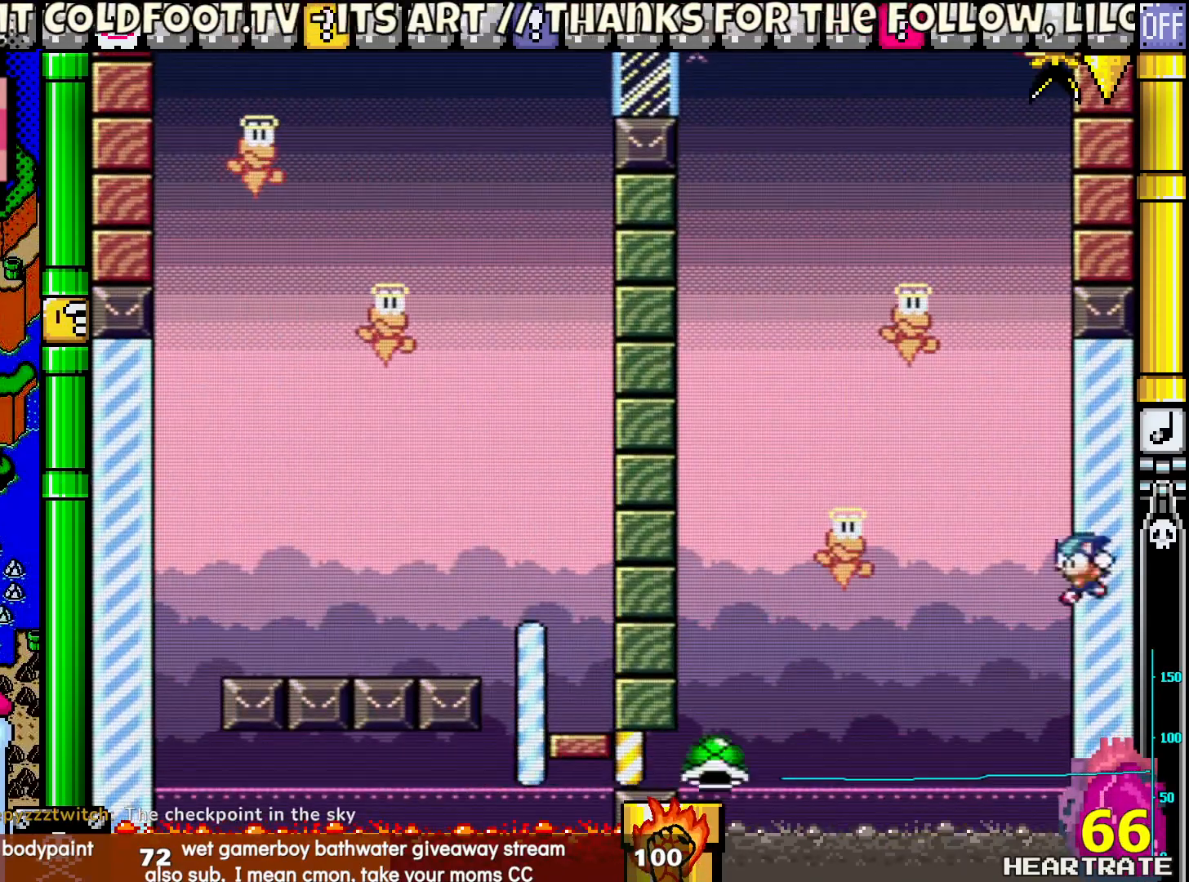
{"buttons": ["Y"], "left_stick": "center", "right_stick": "center", "events": [[100, "DPAD_RIGHT", "down"], [400, "DPAD_RIGHT", "up"]]}
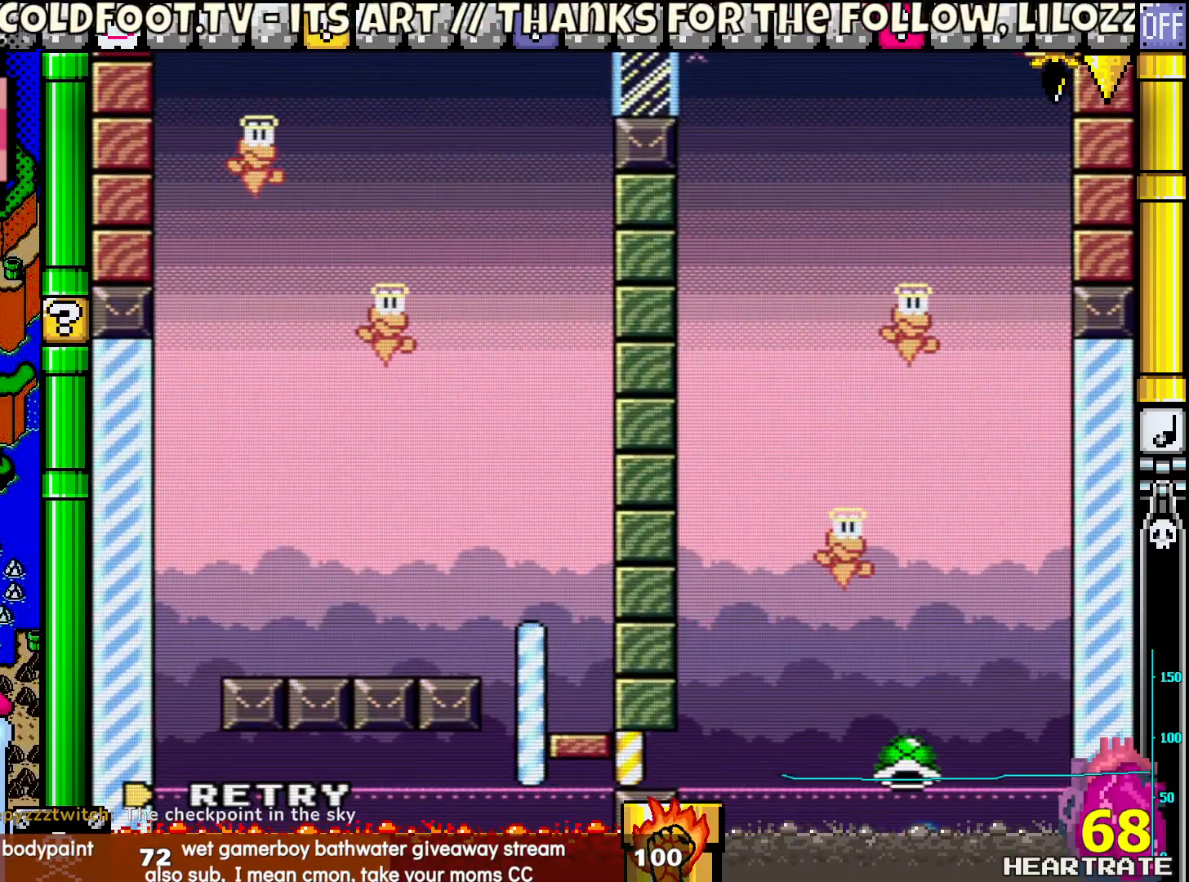
{"buttons": ["Y"], "left_stick": "center", "right_stick": "center", "events": [[83, "Y", "up"], [183, "A", "down"], [300, "A", "up"], [417, "Y", "down"]]}
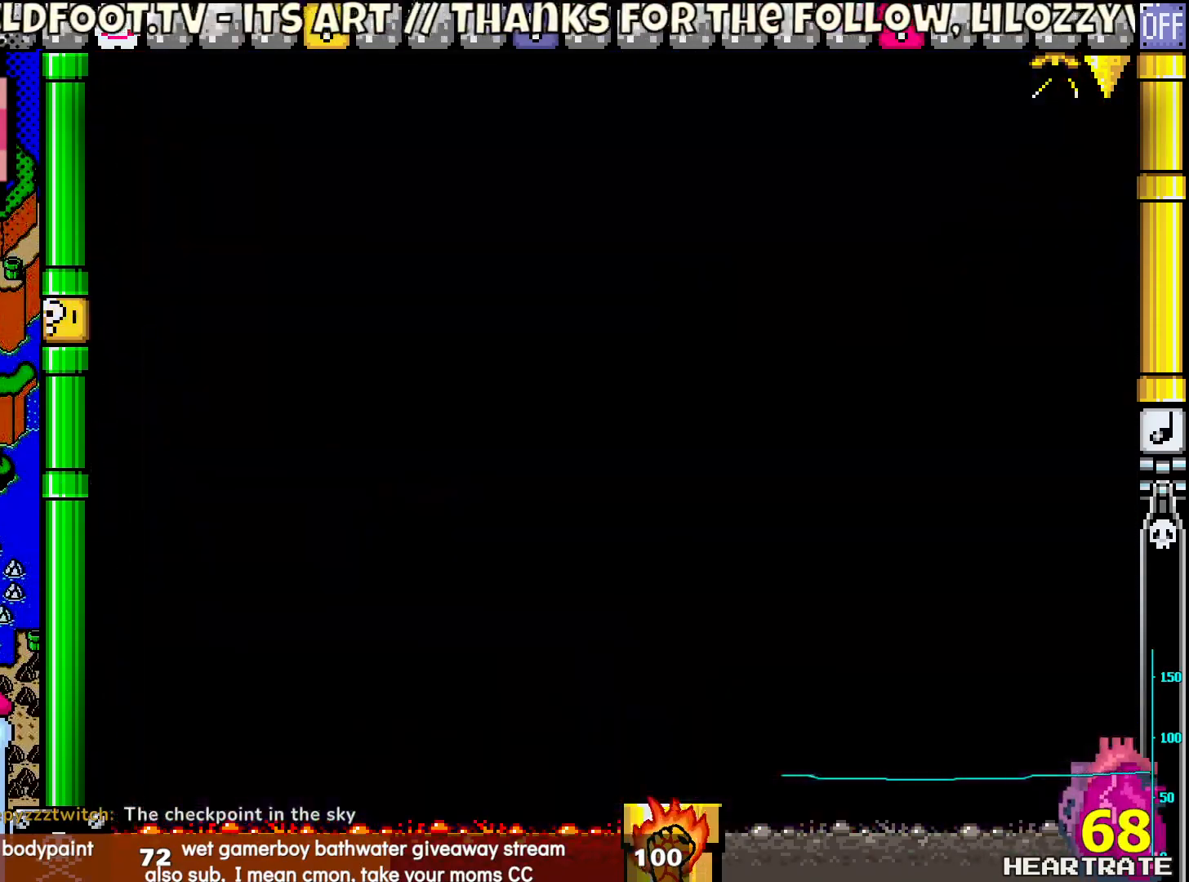
{"buttons": ["Y"], "left_stick": "center", "right_stick": "center", "events": []}
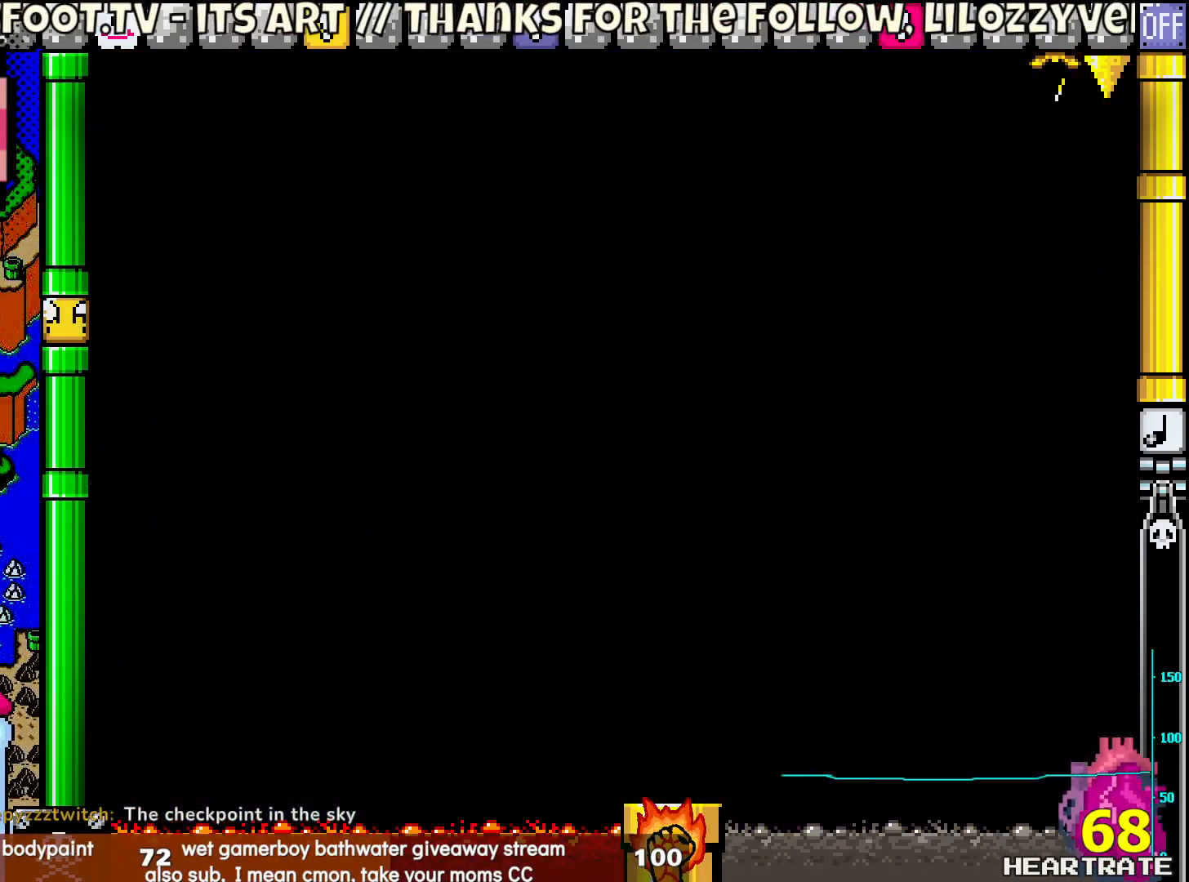
{"buttons": ["Y"], "left_stick": "center", "right_stick": "center", "events": []}
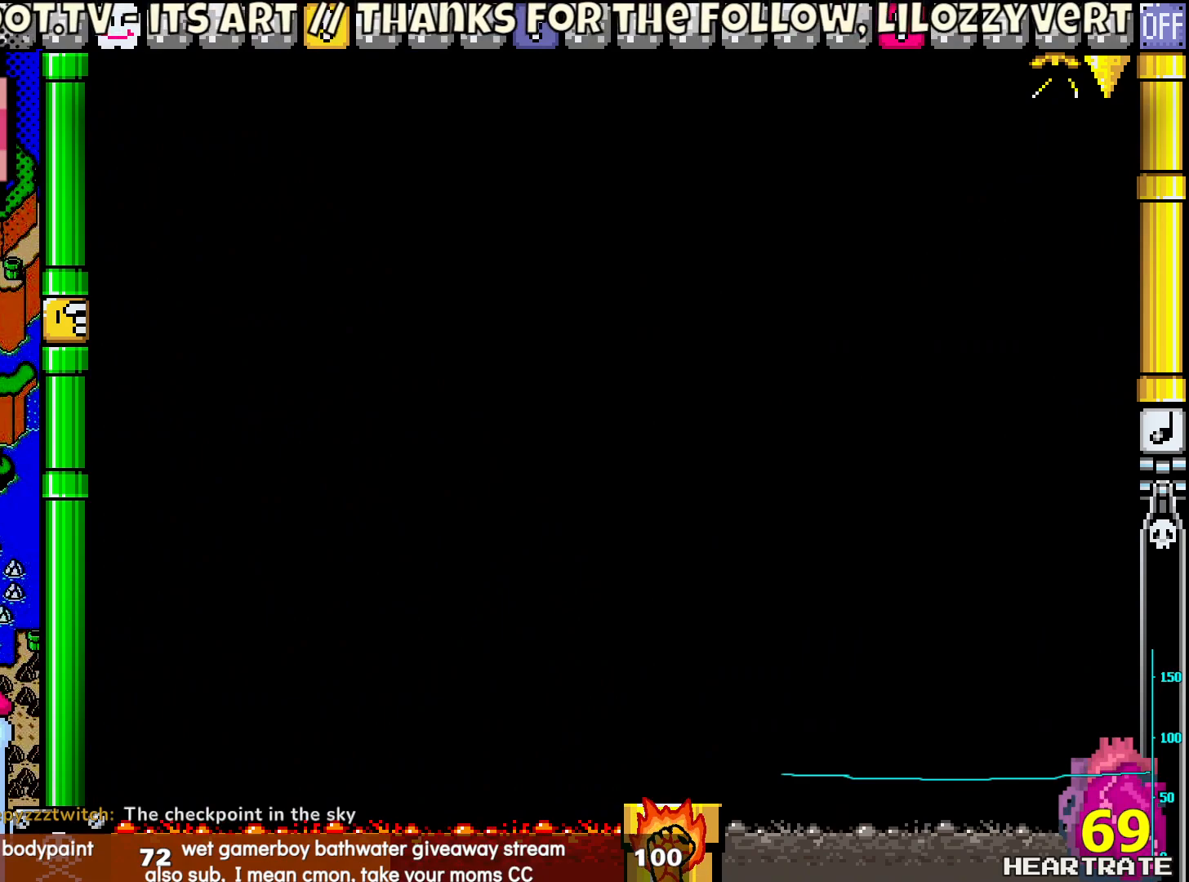
{"buttons": ["Y"], "left_stick": "center", "right_stick": "center", "events": []}
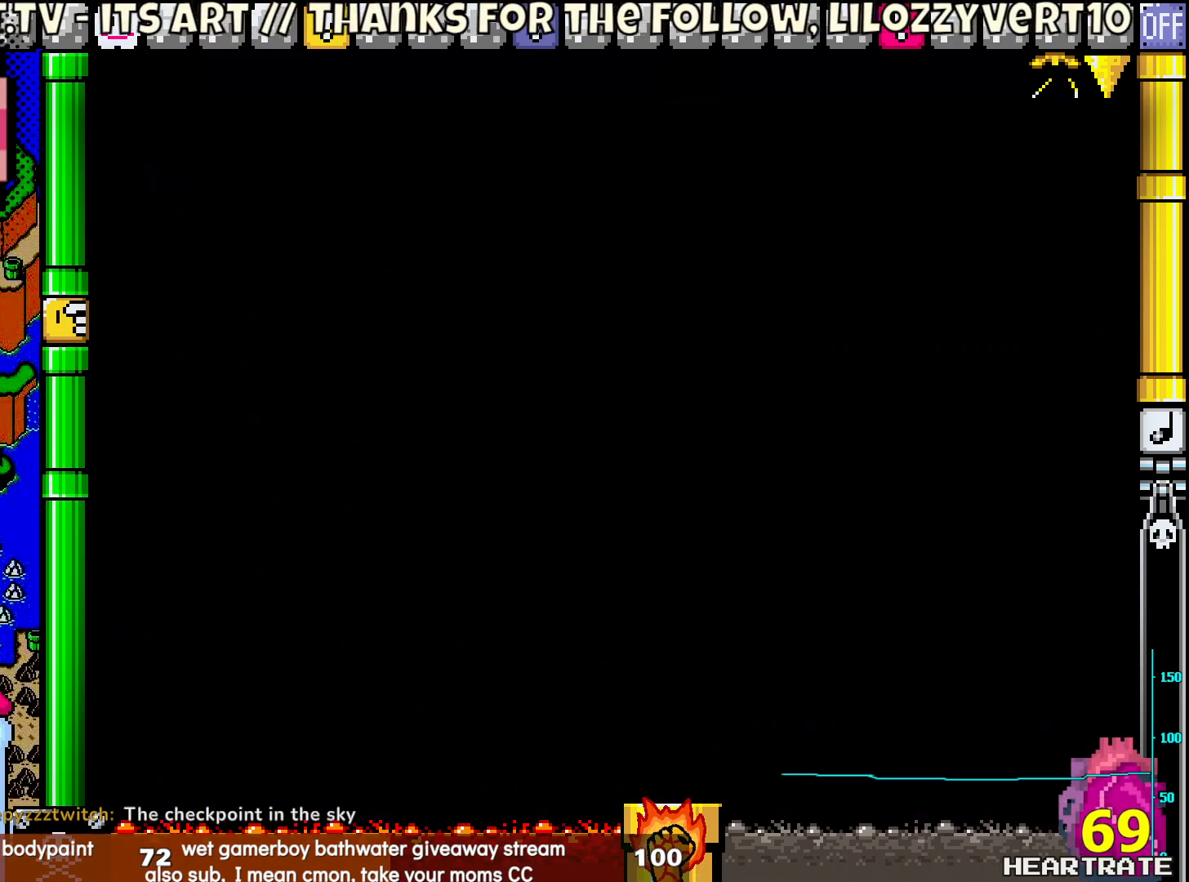
{"buttons": ["Y"], "left_stick": "center", "right_stick": "center", "events": []}
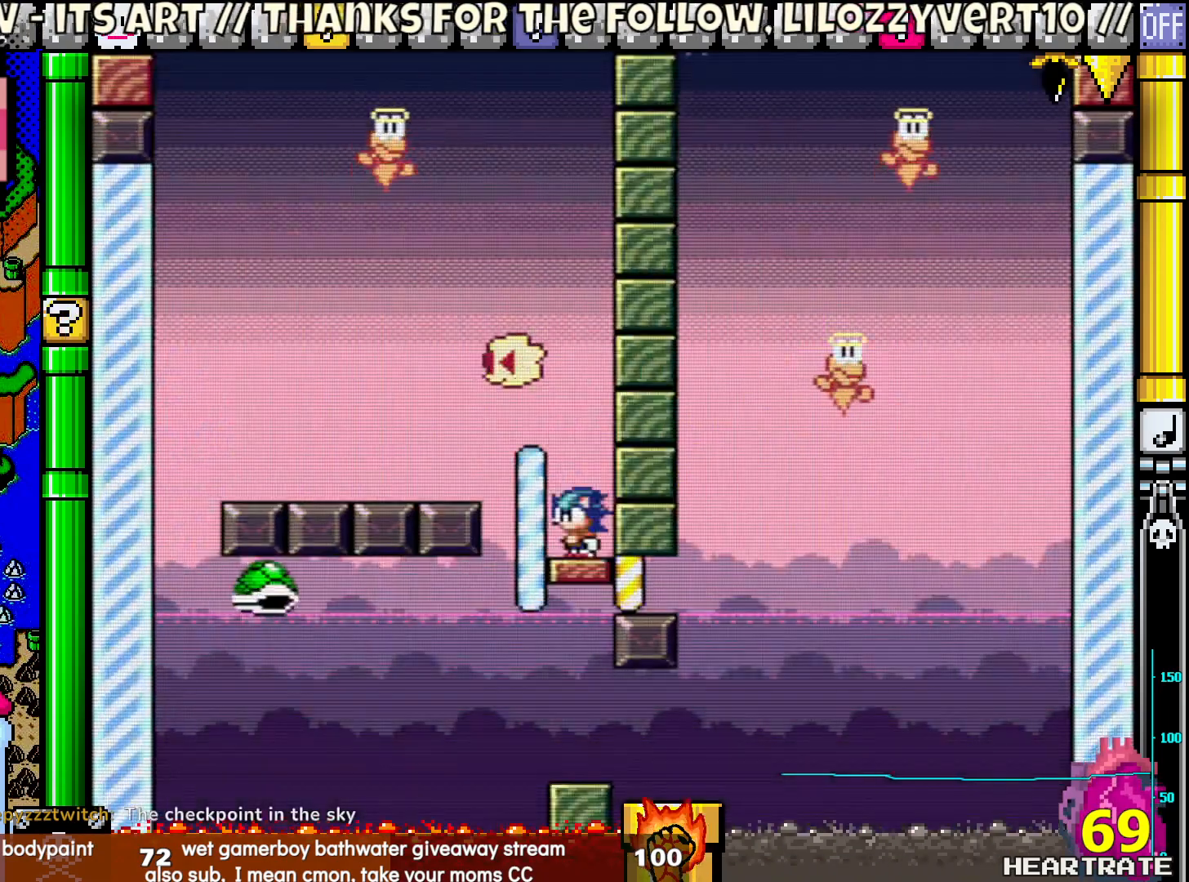
{"buttons": ["Y"], "left_stick": "center", "right_stick": "center", "events": [[67, "DPAD_LEFT", "down"], [150, "DPAD_LEFT", "up"]]}
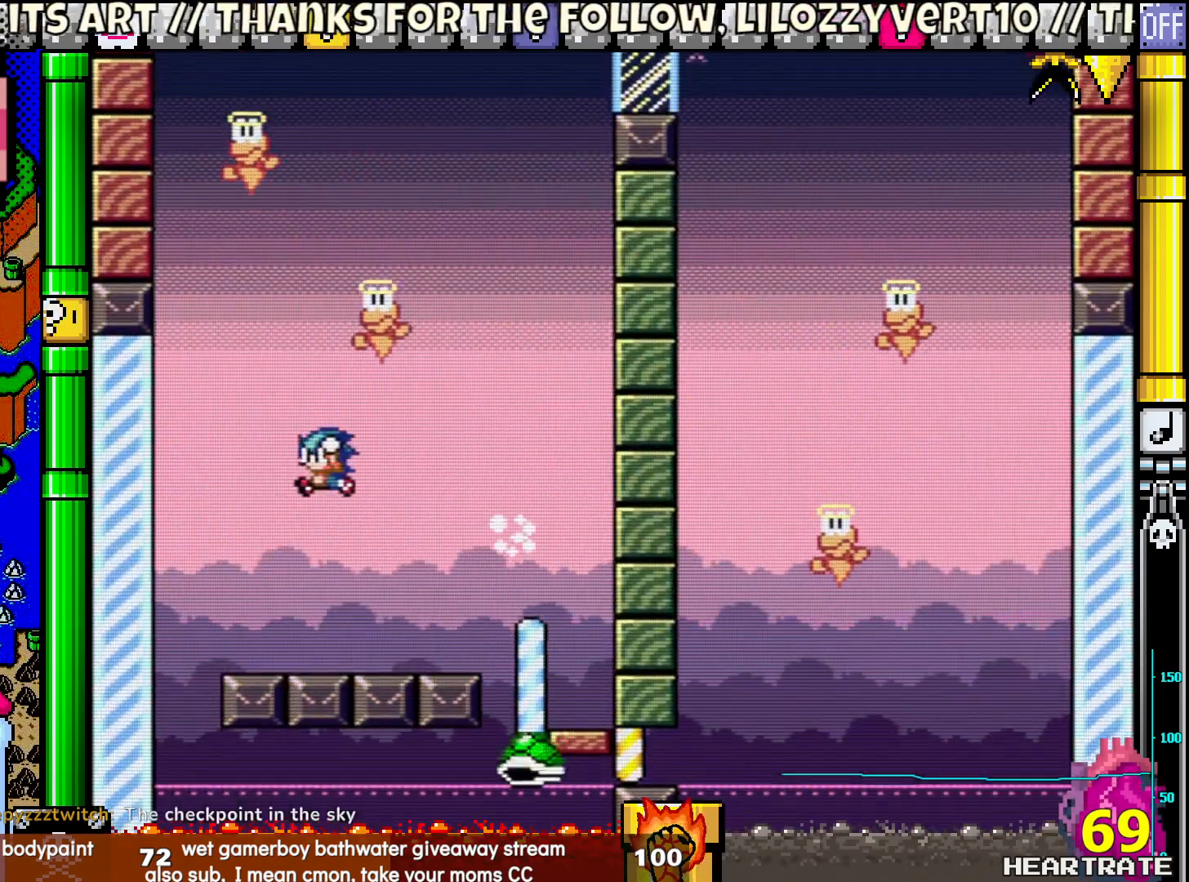
{"buttons": ["Y"], "left_stick": "center", "right_stick": "center", "events": []}
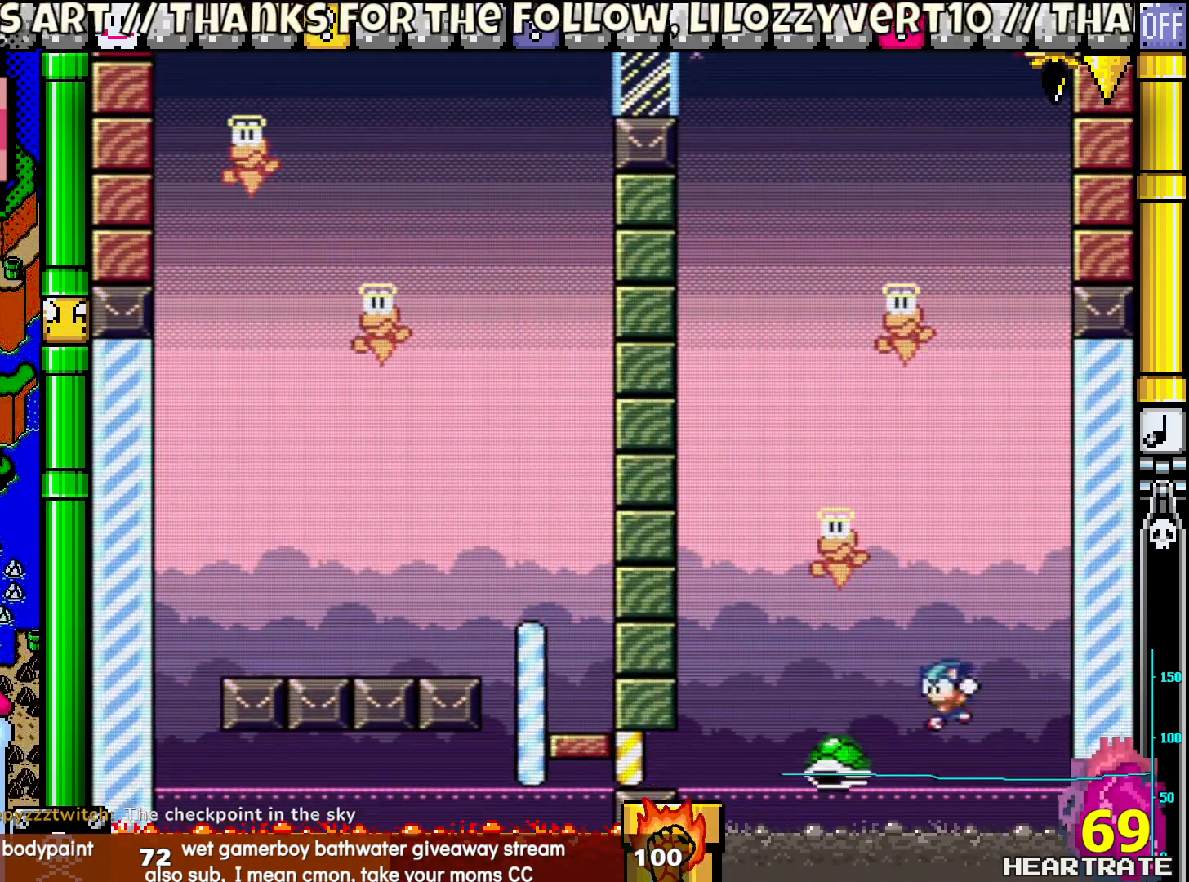
{"buttons": ["Y", "DPAD_RIGHT"], "left_stick": "center", "right_stick": "center", "events": [[500, "DPAD_RIGHT", "down"]]}
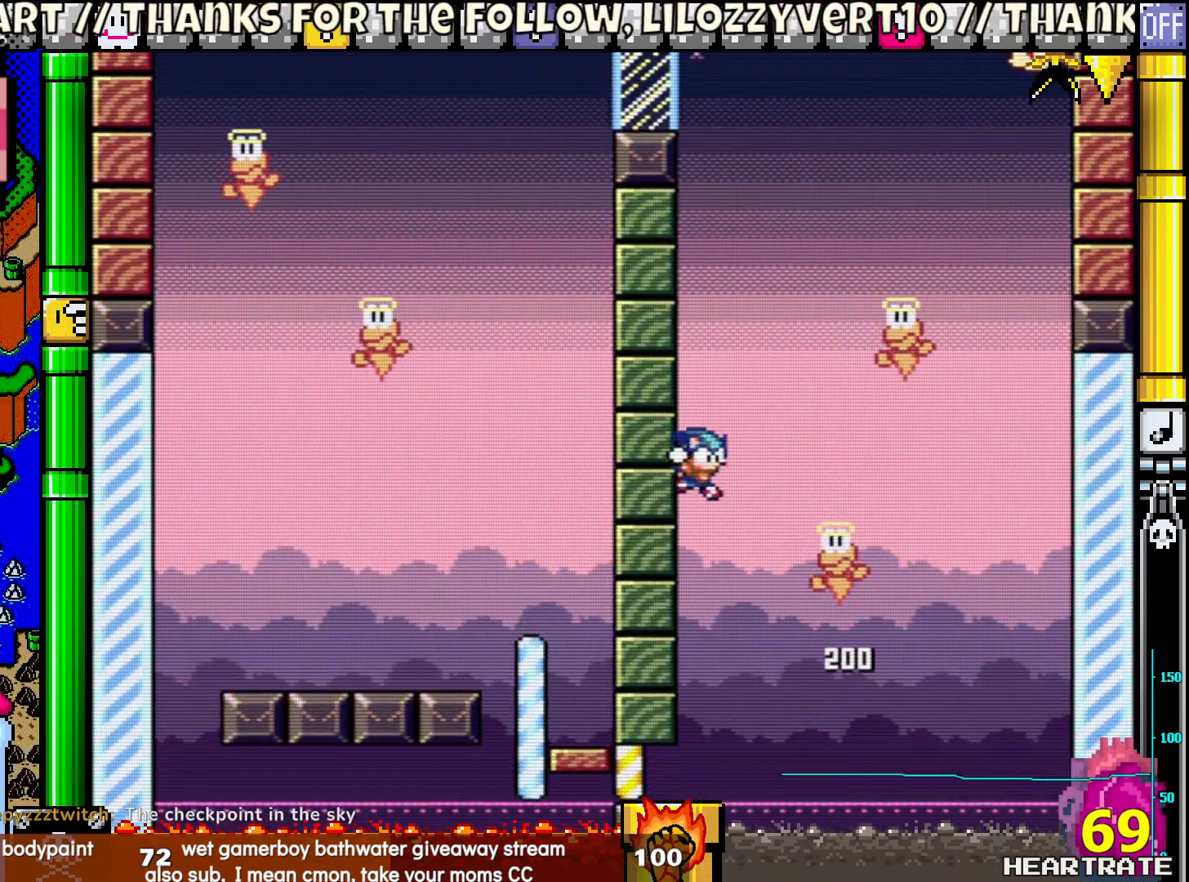
{"buttons": ["Y", "DPAD_RIGHT"], "left_stick": "center", "right_stick": "center", "events": []}
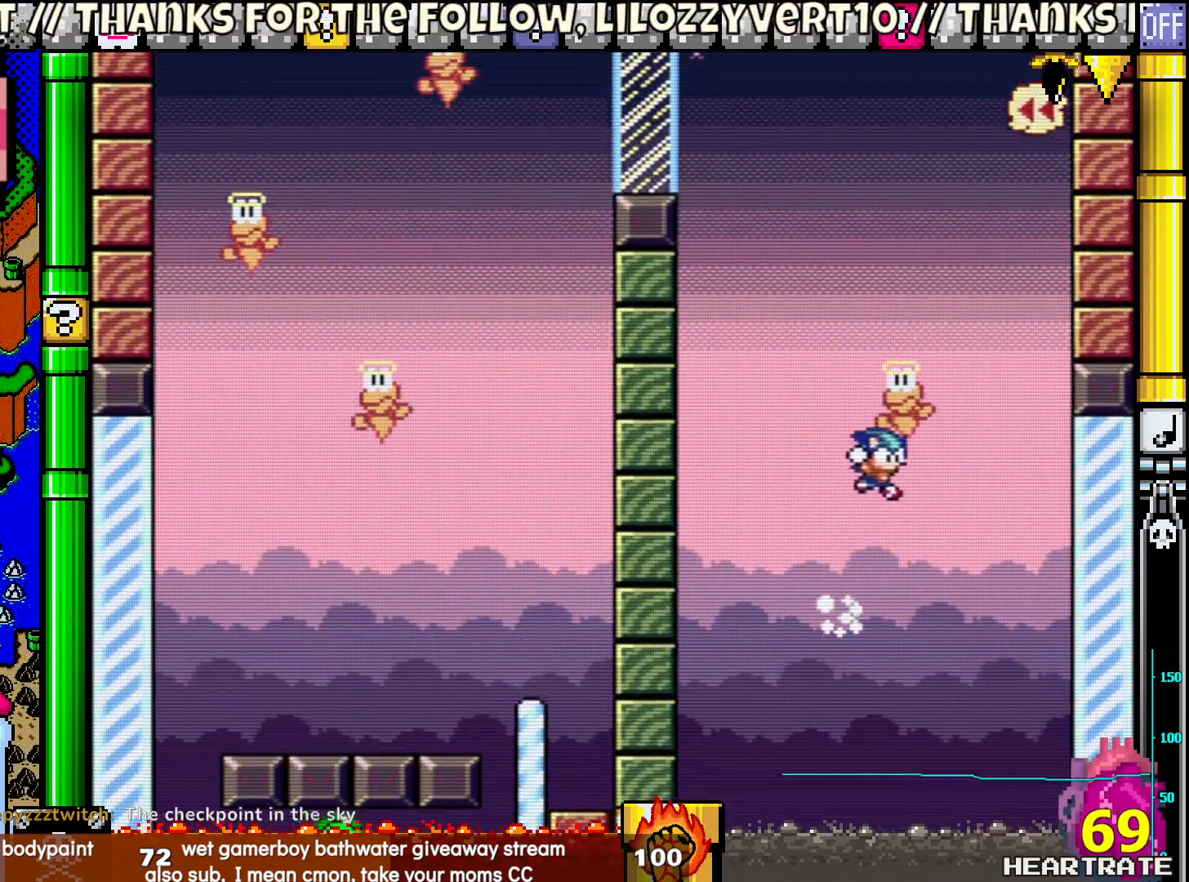
{"buttons": ["Y"], "left_stick": "center", "right_stick": "center", "events": [[33, "DPAD_RIGHT", "up"], [100, "Y", "up"], [317, "Y", "down"]]}
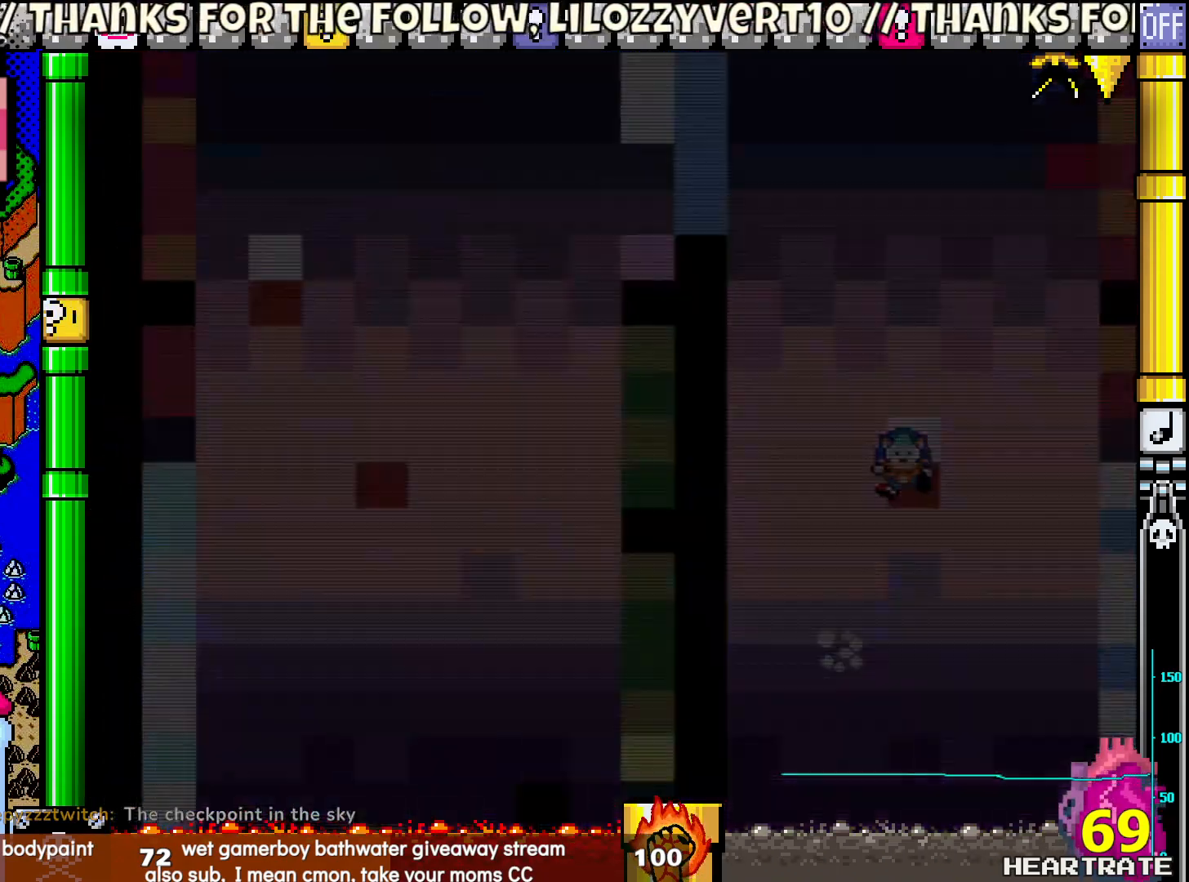
{"buttons": [], "left_stick": "center", "right_stick": "center", "events": [[100, "Y", "up"], [367, "A", "down"], [500, "A", "up"]]}
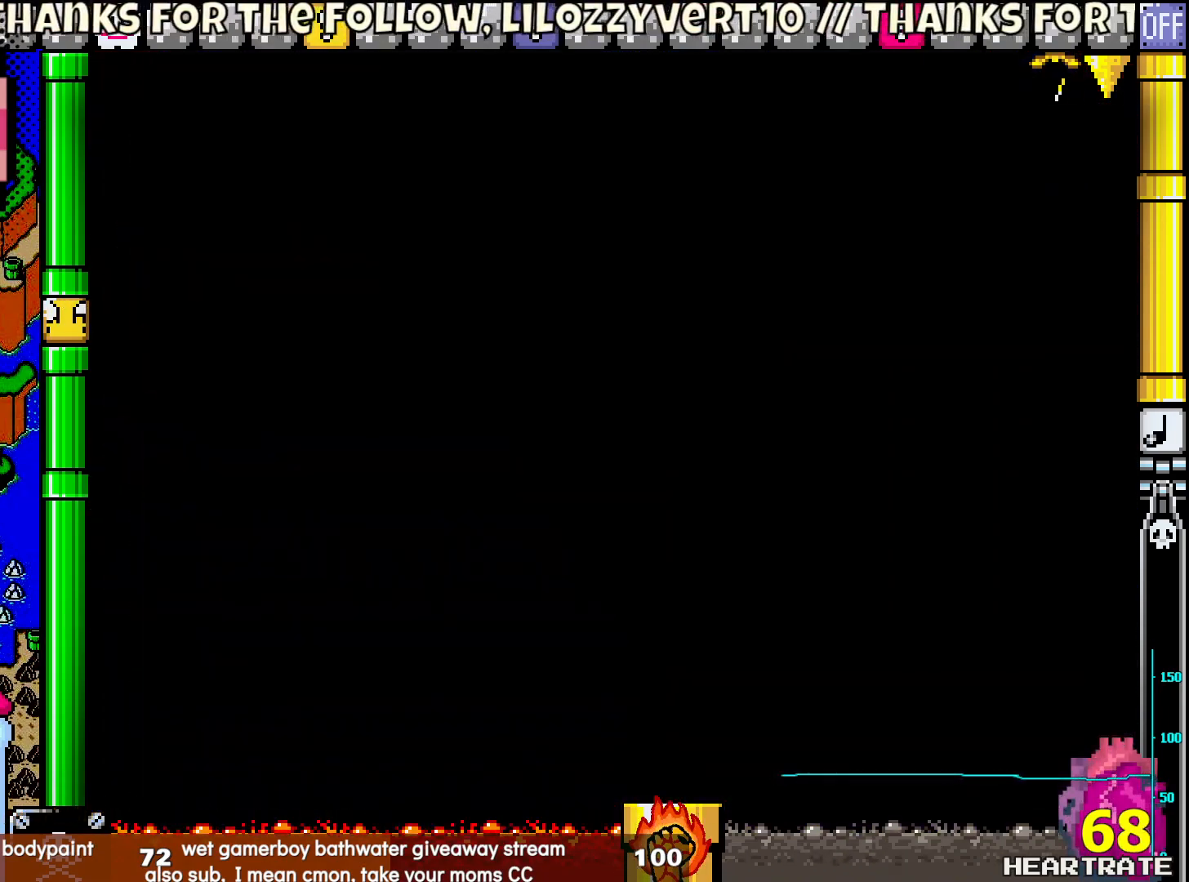
{"buttons": ["Y"], "left_stick": "center", "right_stick": "center", "events": [[133, "Y", "down"]]}
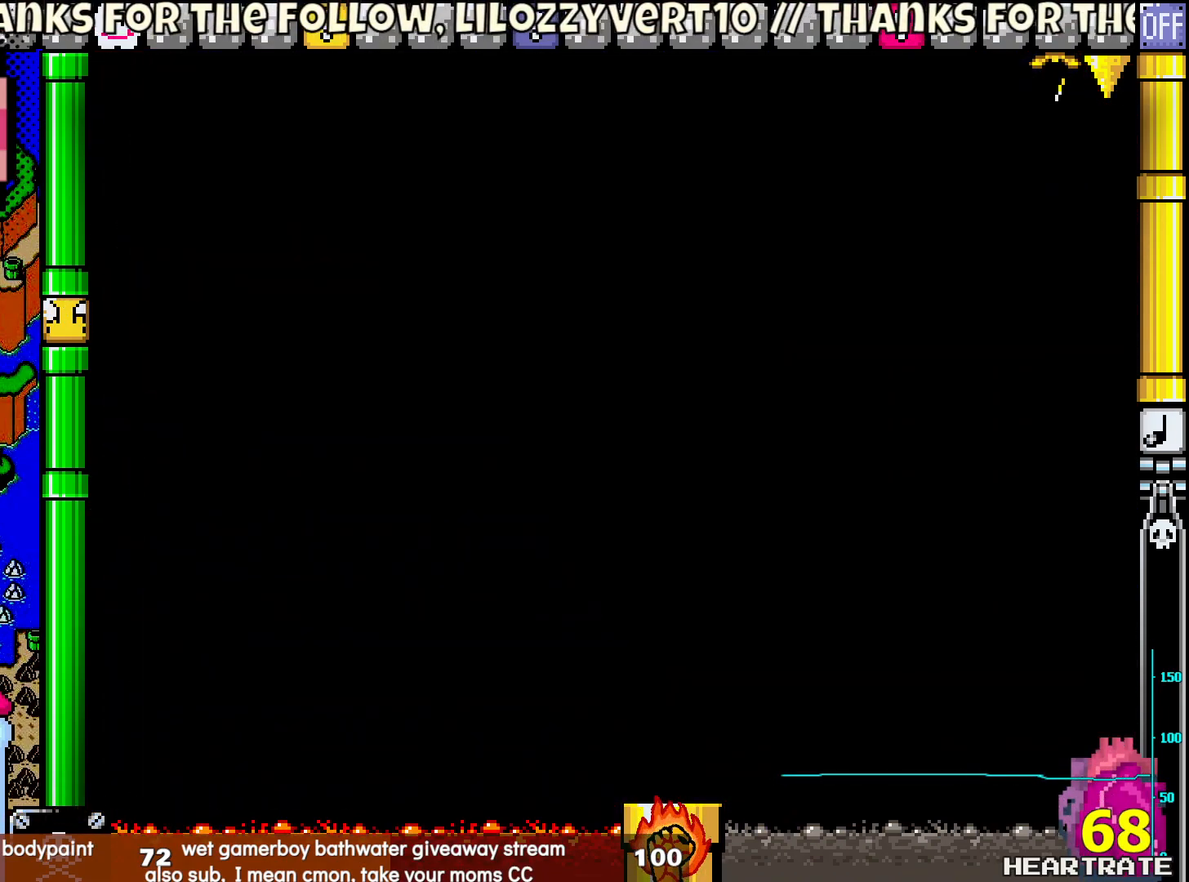
{"buttons": ["Y"], "left_stick": "center", "right_stick": "center", "events": []}